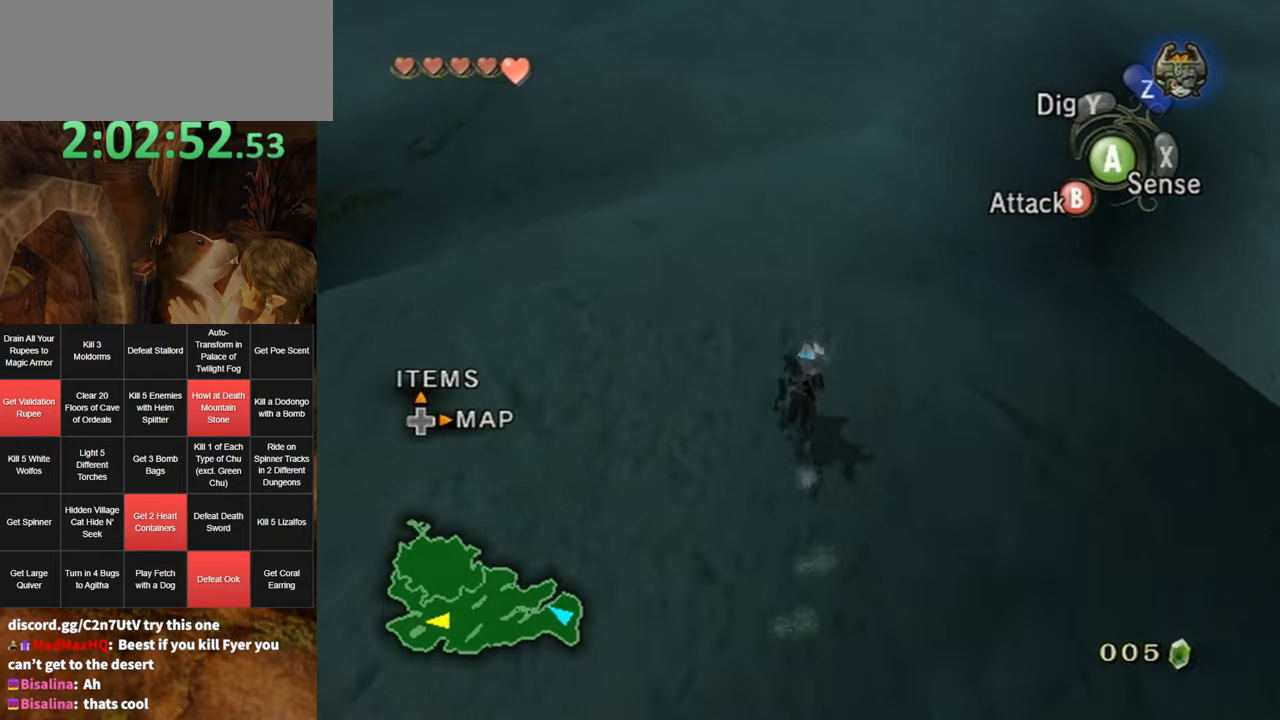
Gameplay with a controller (Nintendo layout); each line is a JSON object with the inputs held at the frame after it. "events" lists button and stick changes between this image and that frame as [ms after this image, input, new state], when the widget could be followed in between. Not read: L3 R3.
{"buttons": [], "left_stick": "up", "right_stick": "center", "events": [[183, "A", "down"], [283, "A", "up"], [383, "A", "down"], [450, "A", "up"]]}
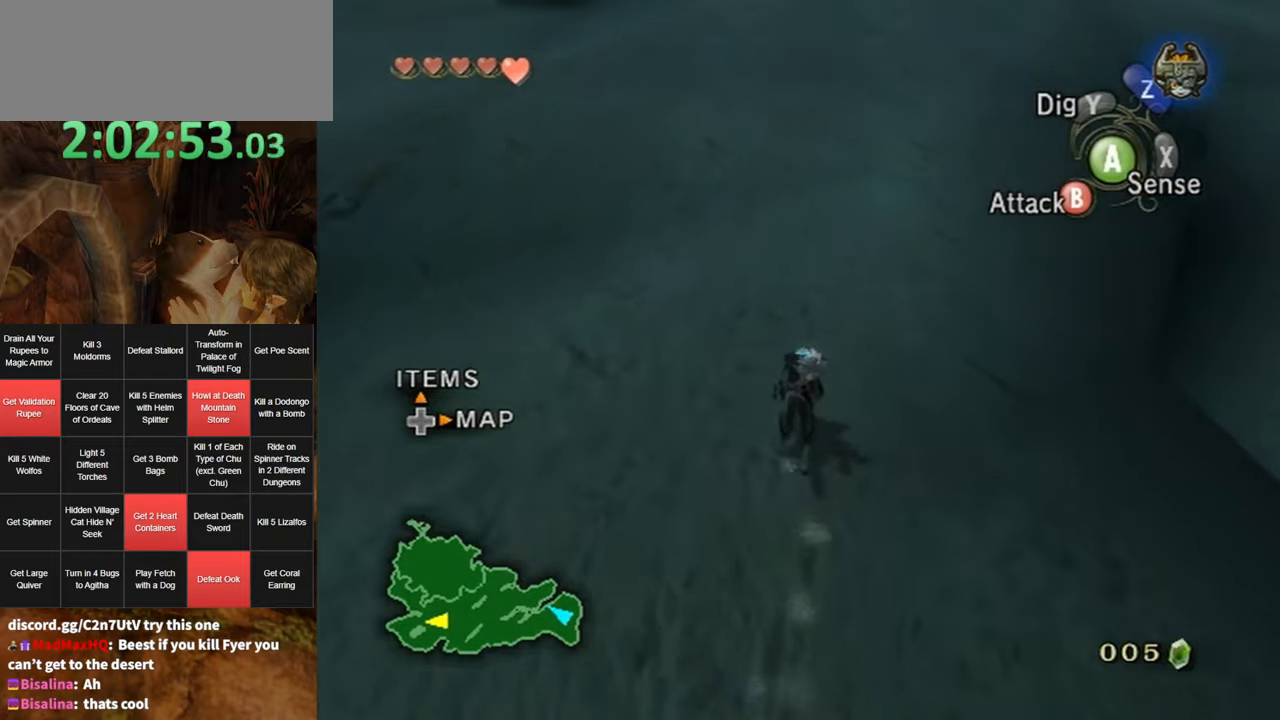
{"buttons": ["A"], "left_stick": "up", "right_stick": "center", "events": [[67, "A", "down"], [100, "A", "up"], [200, "A", "down"], [234, "A", "up"], [350, "A", "down"], [400, "A", "up"], [500, "A", "down"]]}
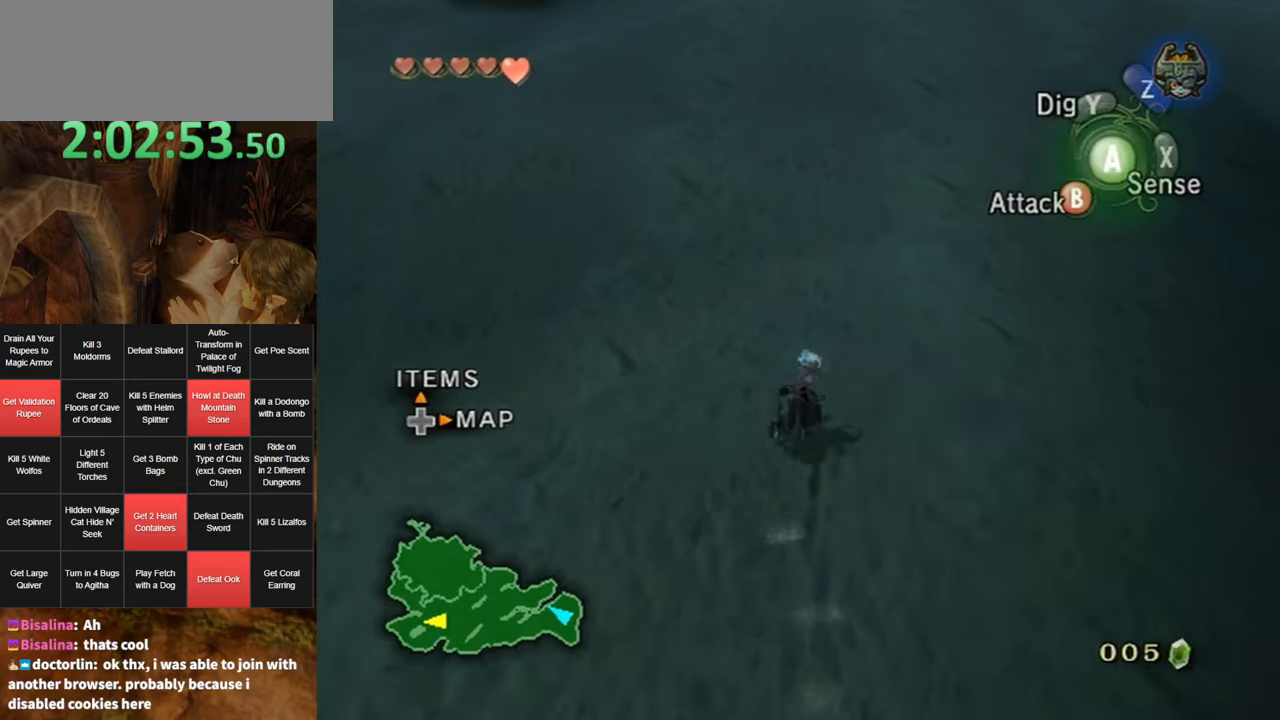
{"buttons": ["A"], "left_stick": "up-left", "right_stick": "center", "events": [[67, "A", "up"], [117, "A", "down"], [217, "A", "up"], [317, "A", "down"], [350, "left_stick", "up-right"], [384, "A", "up"], [467, "A", "down"], [500, "left_stick", "up-left"]]}
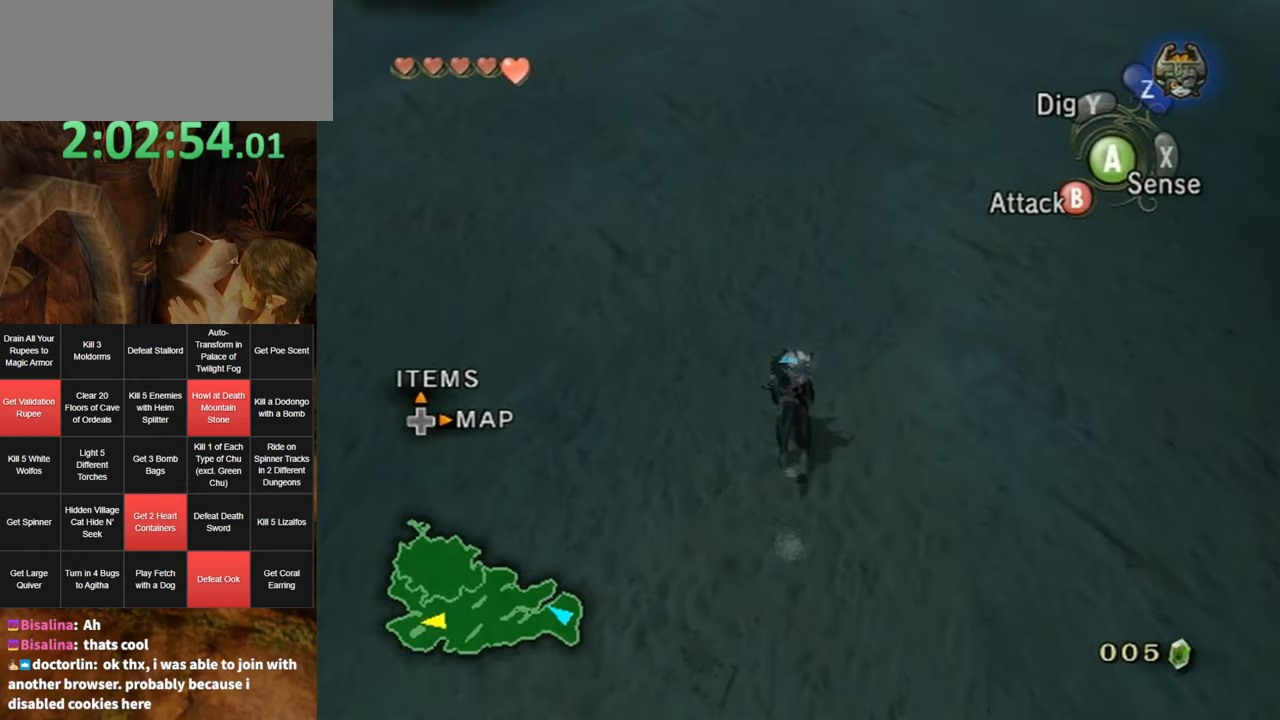
{"buttons": [], "left_stick": "up", "right_stick": "up", "events": [[34, "A", "up"], [417, "left_stick", "up"], [484, "right_stick", "up"]]}
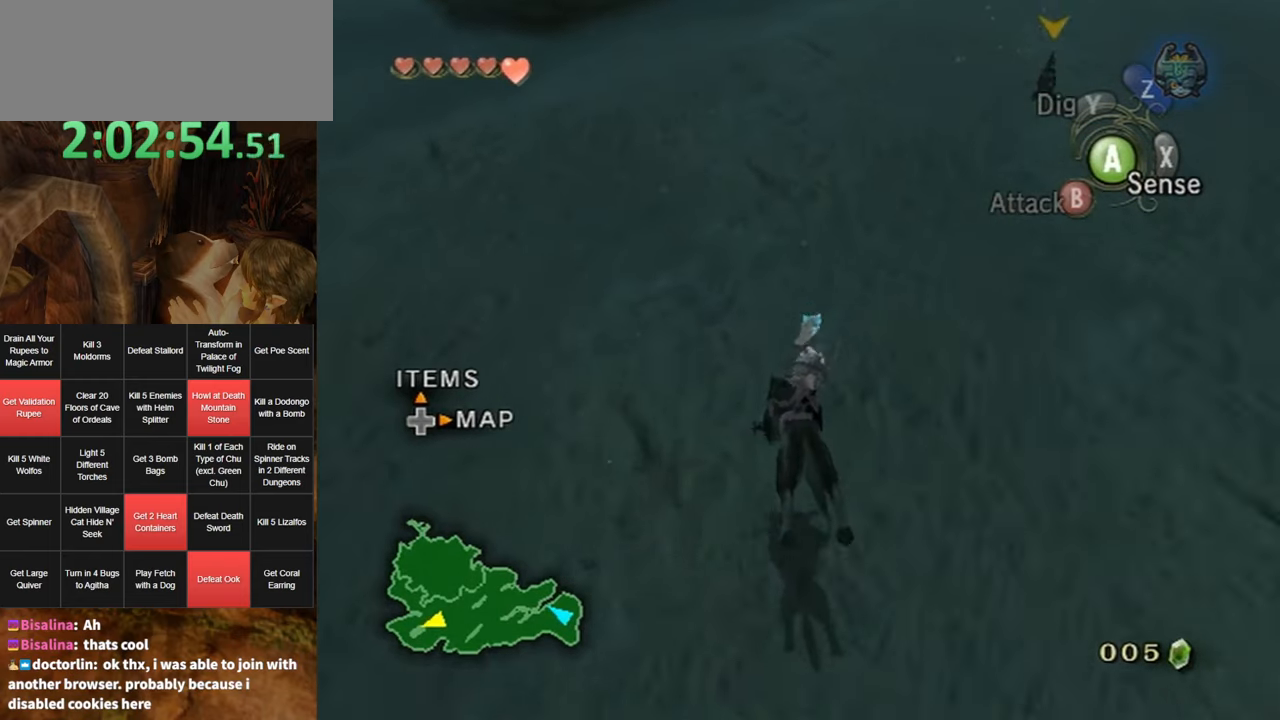
{"buttons": ["A"], "left_stick": "up", "right_stick": "center", "events": [[84, "right_stick", "center"], [384, "A", "down"], [434, "A", "up"], [500, "A", "down"]]}
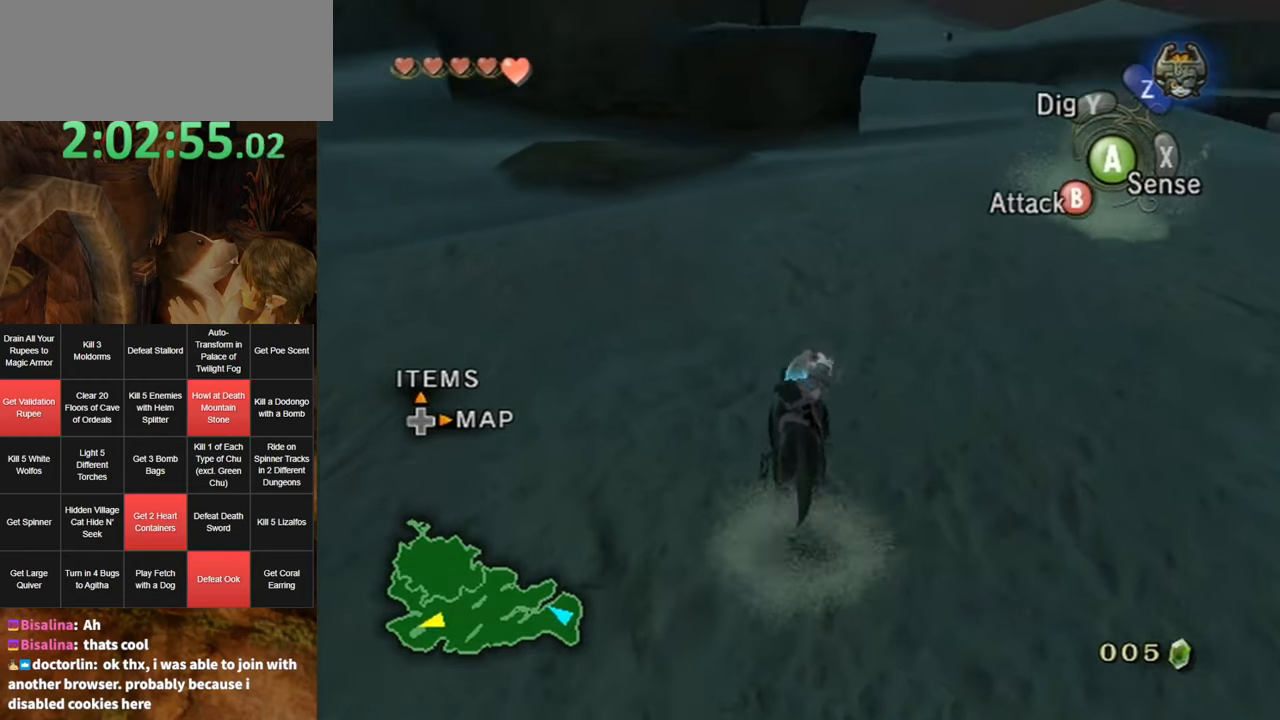
{"buttons": [], "left_stick": "up", "right_stick": "center", "events": [[34, "A", "up"], [100, "A", "down"], [200, "A", "up"], [250, "A", "down"], [317, "A", "up"], [400, "A", "down"], [500, "A", "up"]]}
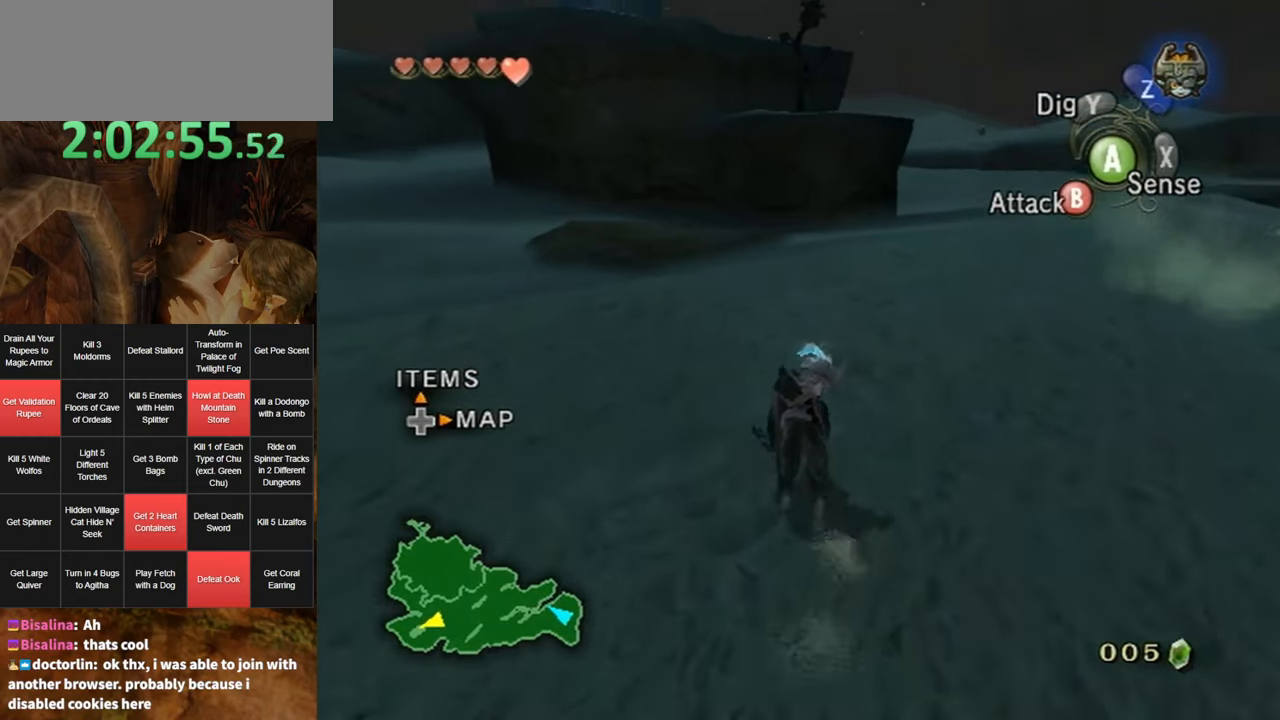
{"buttons": [], "left_stick": "up", "right_stick": "center", "events": [[67, "A", "down"], [150, "A", "up"], [217, "A", "down"], [284, "A", "up"], [384, "A", "down"], [434, "A", "up"]]}
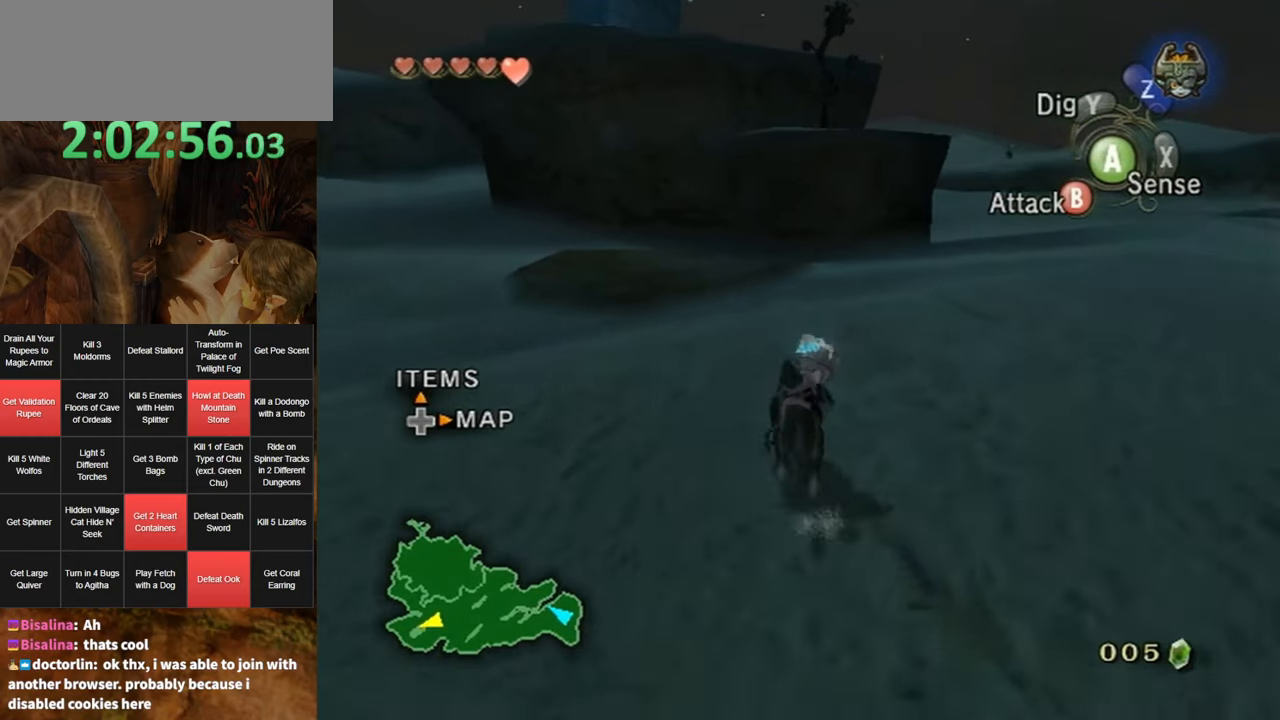
{"buttons": [], "left_stick": "up", "right_stick": "center", "events": [[34, "A", "down"], [100, "A", "up"]]}
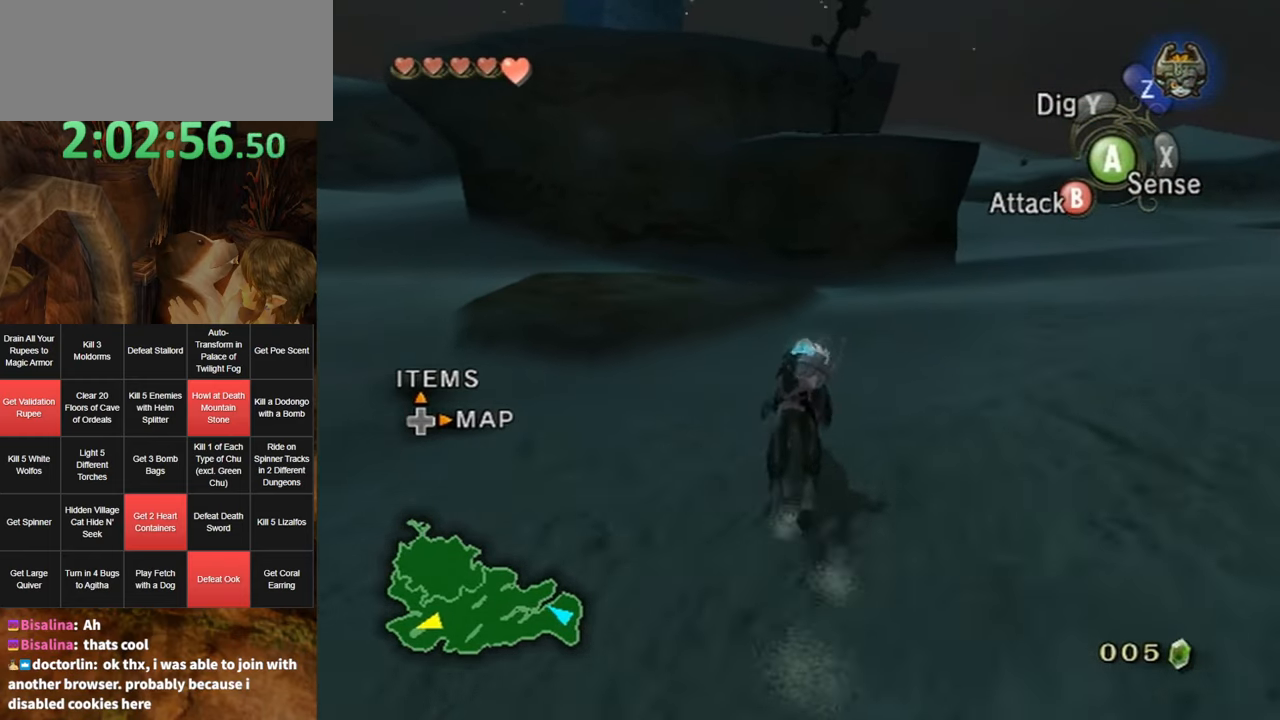
{"buttons": [], "left_stick": "up", "right_stick": "center", "events": []}
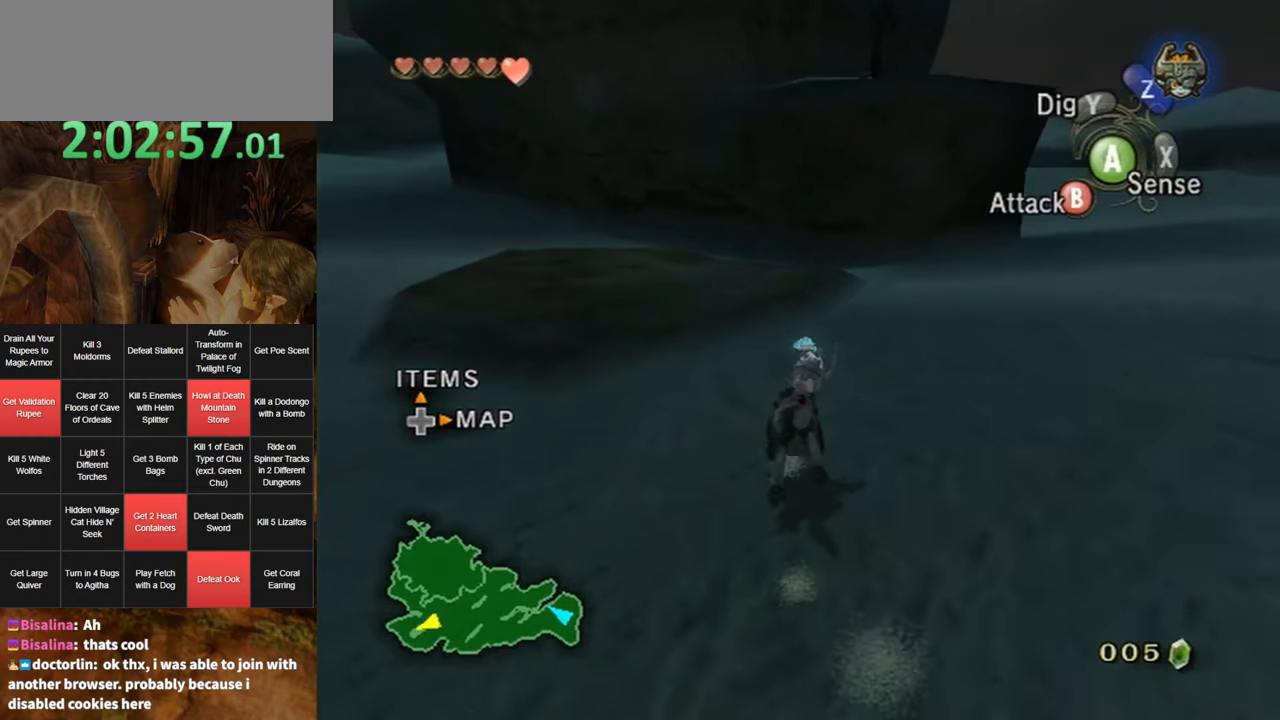
{"buttons": ["A"], "left_stick": "up", "right_stick": "center", "events": [[434, "A", "down"]]}
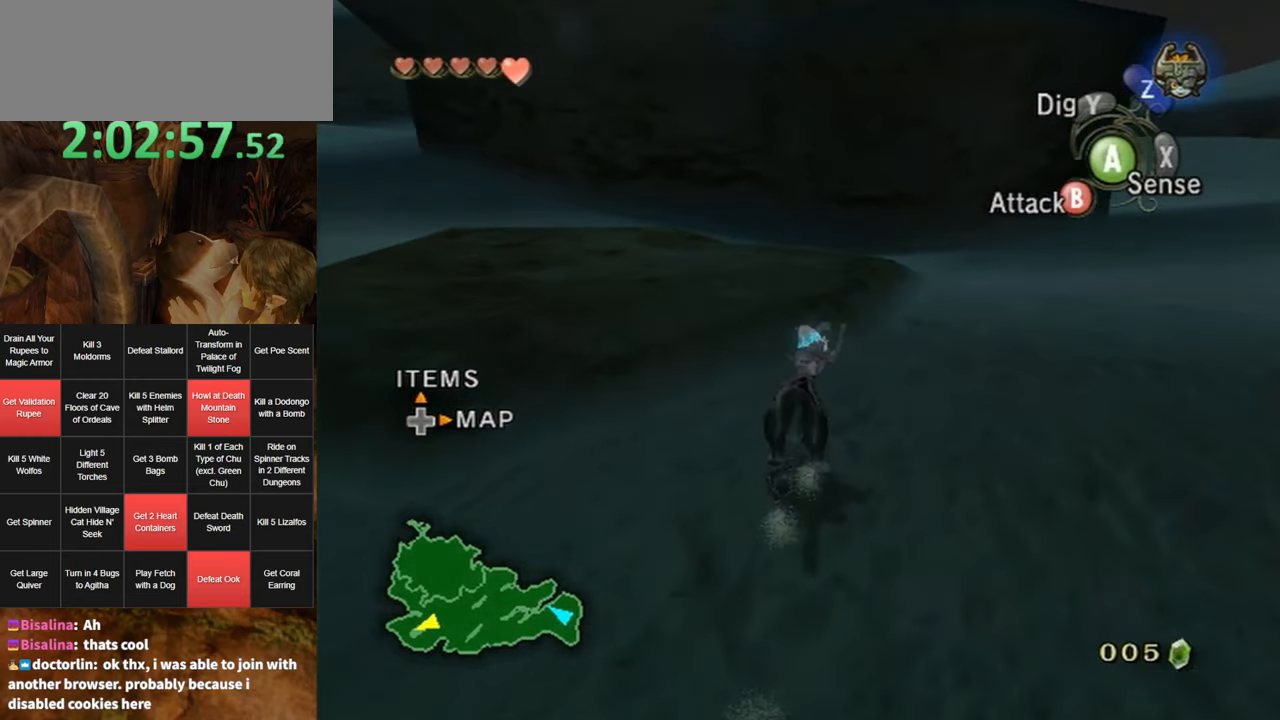
{"buttons": [], "left_stick": "up", "right_stick": "center", "events": [[67, "A", "up"], [134, "A", "down"], [200, "A", "up"], [284, "A", "down"], [317, "A", "up"]]}
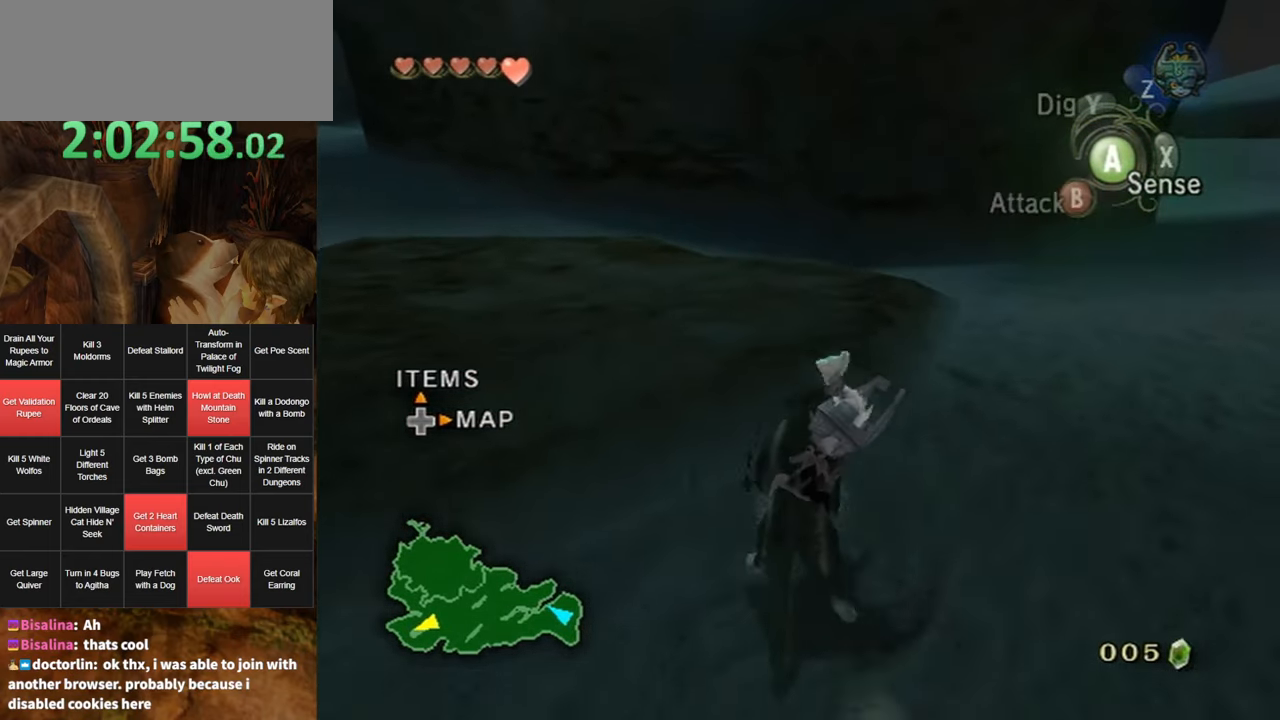
{"buttons": ["A"], "left_stick": "up-right", "right_stick": "center", "events": [[416, "left_stick", "up-right"], [466, "A", "down"]]}
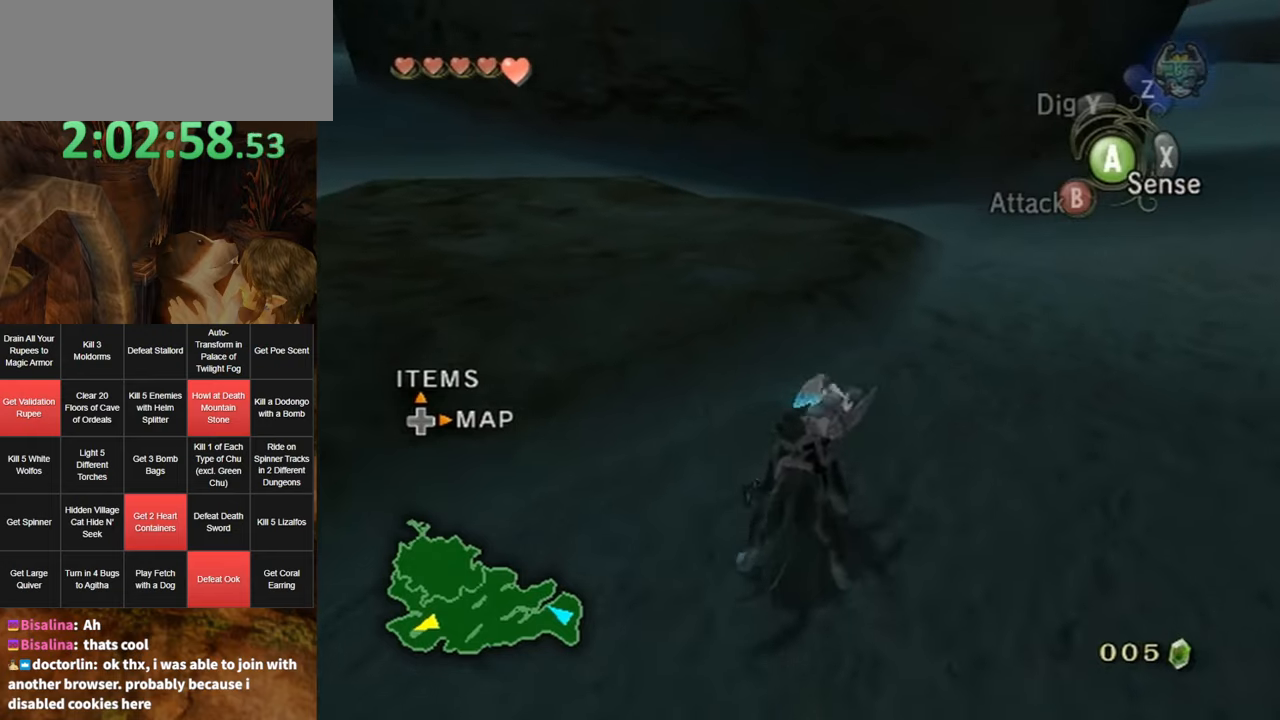
{"buttons": [], "left_stick": "up-left", "right_stick": "center", "events": [[33, "A", "up"], [116, "A", "down"], [150, "A", "up"], [216, "A", "down"], [250, "A", "up"], [283, "left_stick", "up"], [416, "left_stick", "up-left"]]}
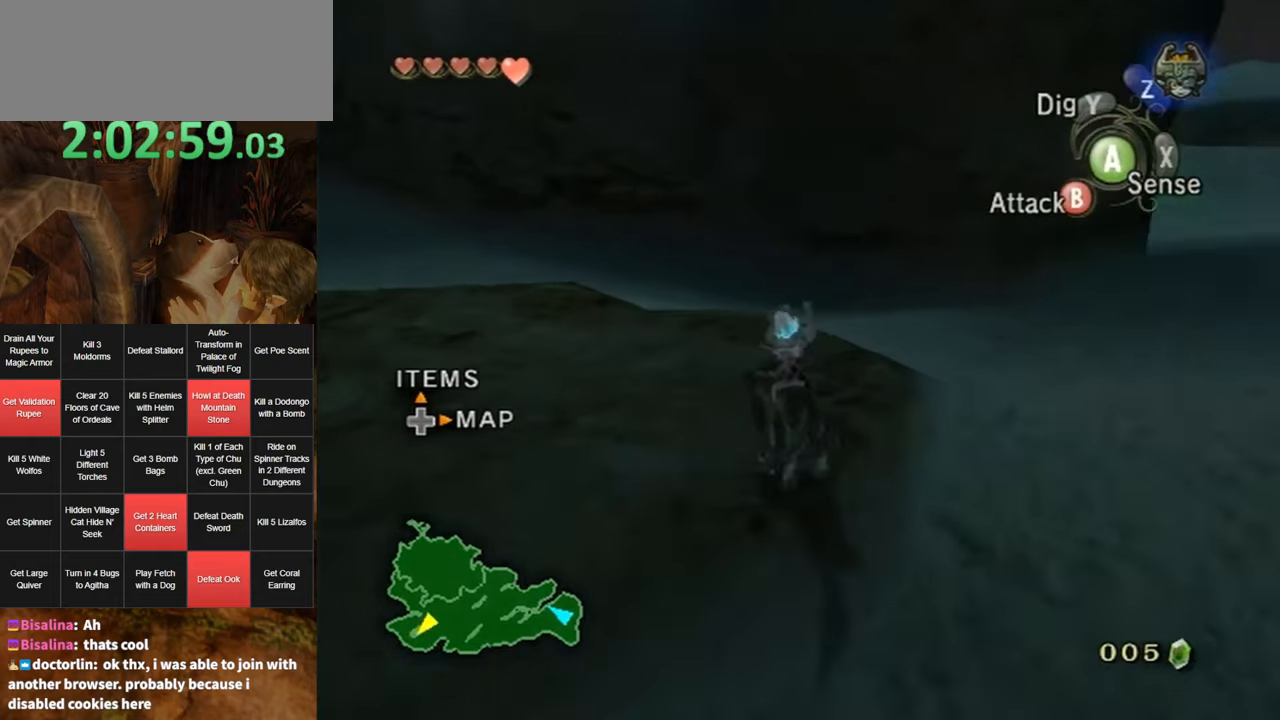
{"buttons": [], "left_stick": "center", "right_stick": "center", "events": [[133, "left_stick", "up-right"], [366, "left_stick", "center"], [366, "right_stick", "up"], [433, "right_stick", "center"]]}
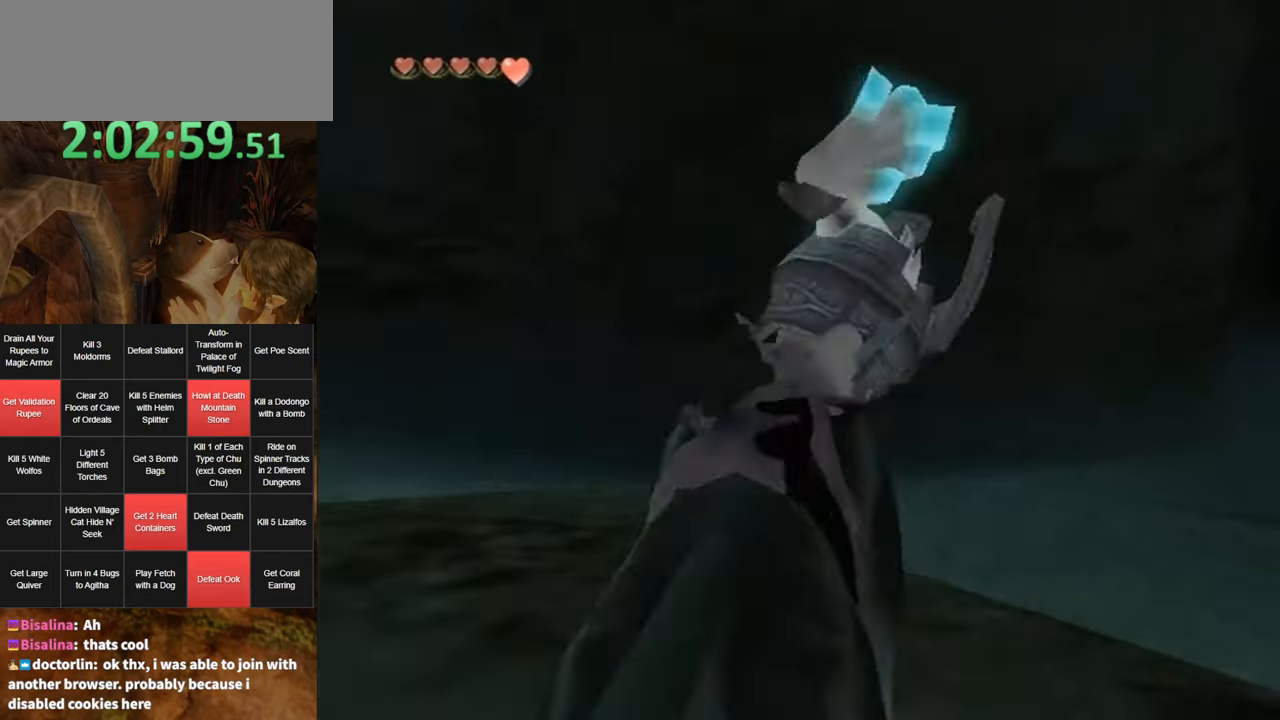
{"buttons": [], "left_stick": "center", "right_stick": "center", "events": [[116, "Z", "down"], [216, "A", "down"], [250, "Z", "up"], [366, "A", "up"], [466, "A", "down"], [500, "A", "up"]]}
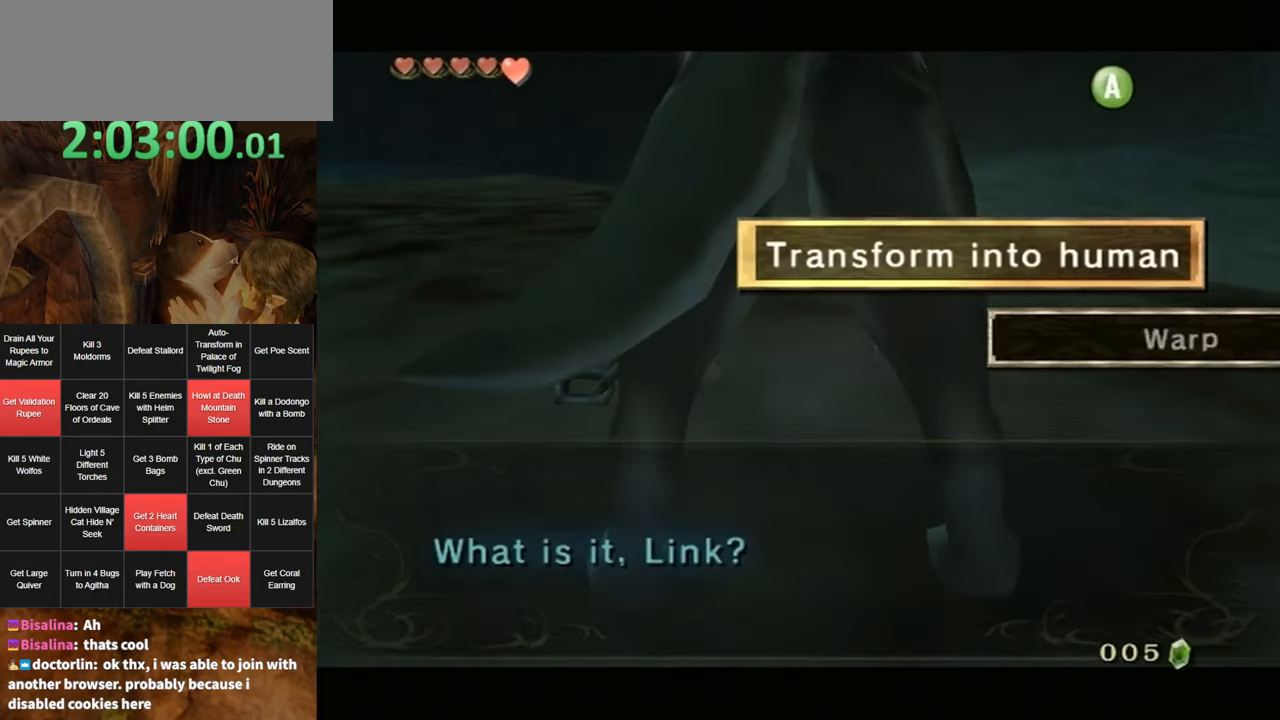
{"buttons": [], "left_stick": "center", "right_stick": "center", "events": [[100, "A", "down"], [133, "A", "up"], [200, "A", "down"], [250, "A", "up"]]}
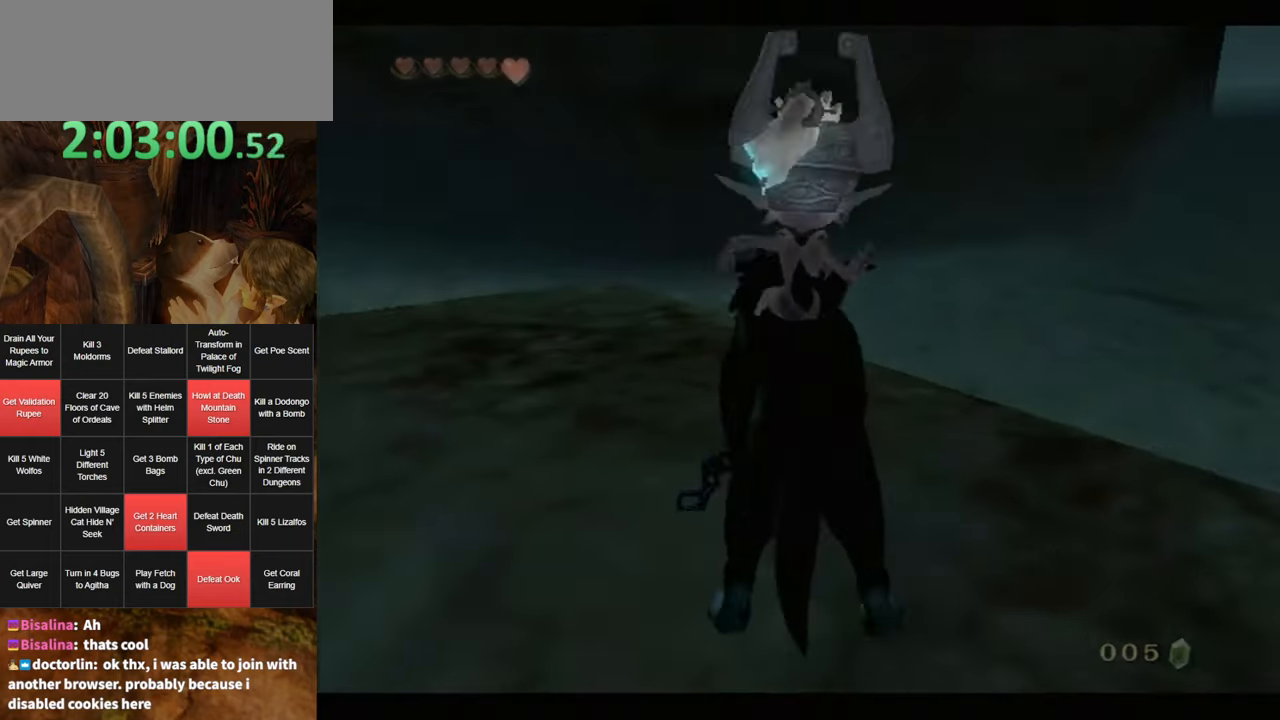
{"buttons": [], "left_stick": "center", "right_stick": "center", "events": []}
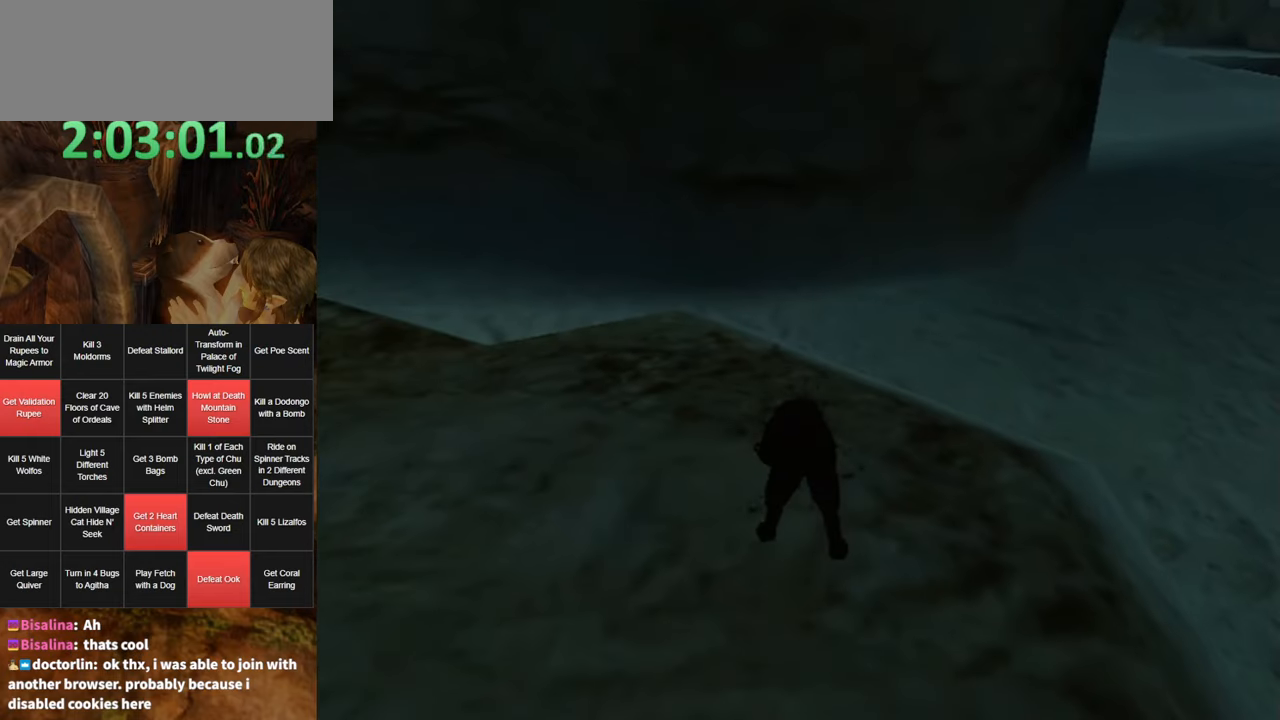
{"buttons": [], "left_stick": "center", "right_stick": "center", "events": []}
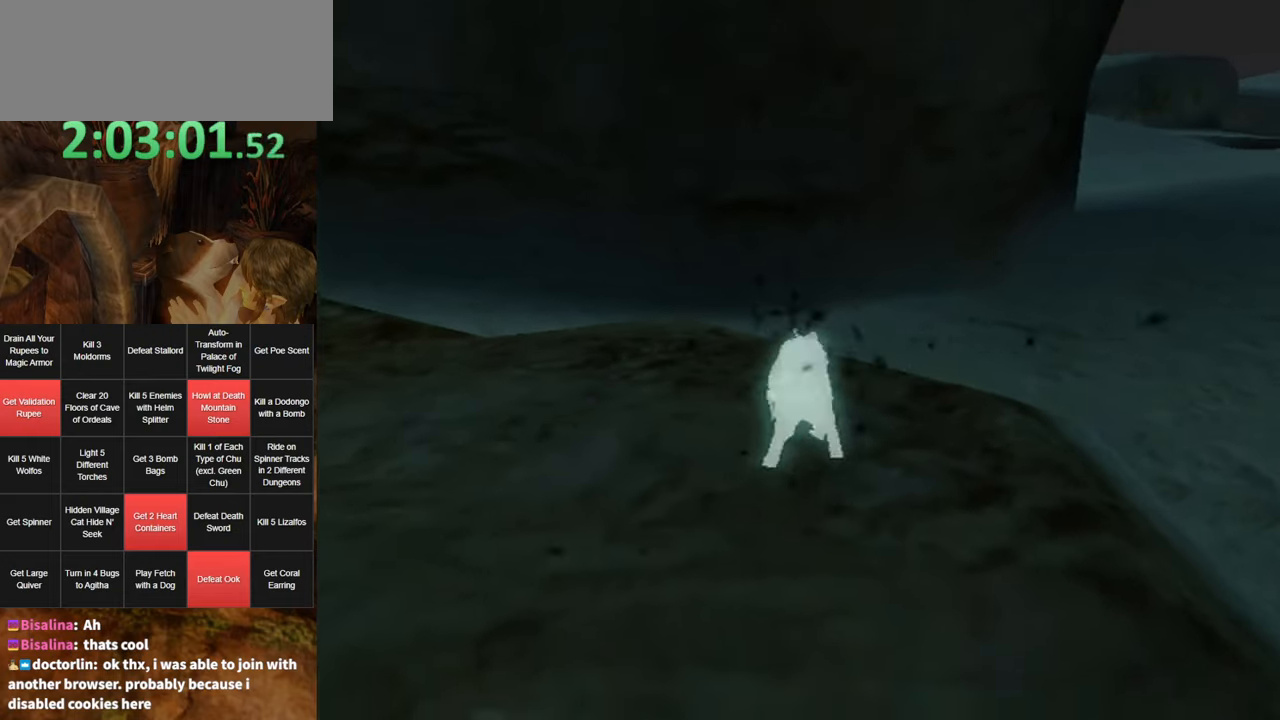
{"buttons": [], "left_stick": "center", "right_stick": "center", "events": []}
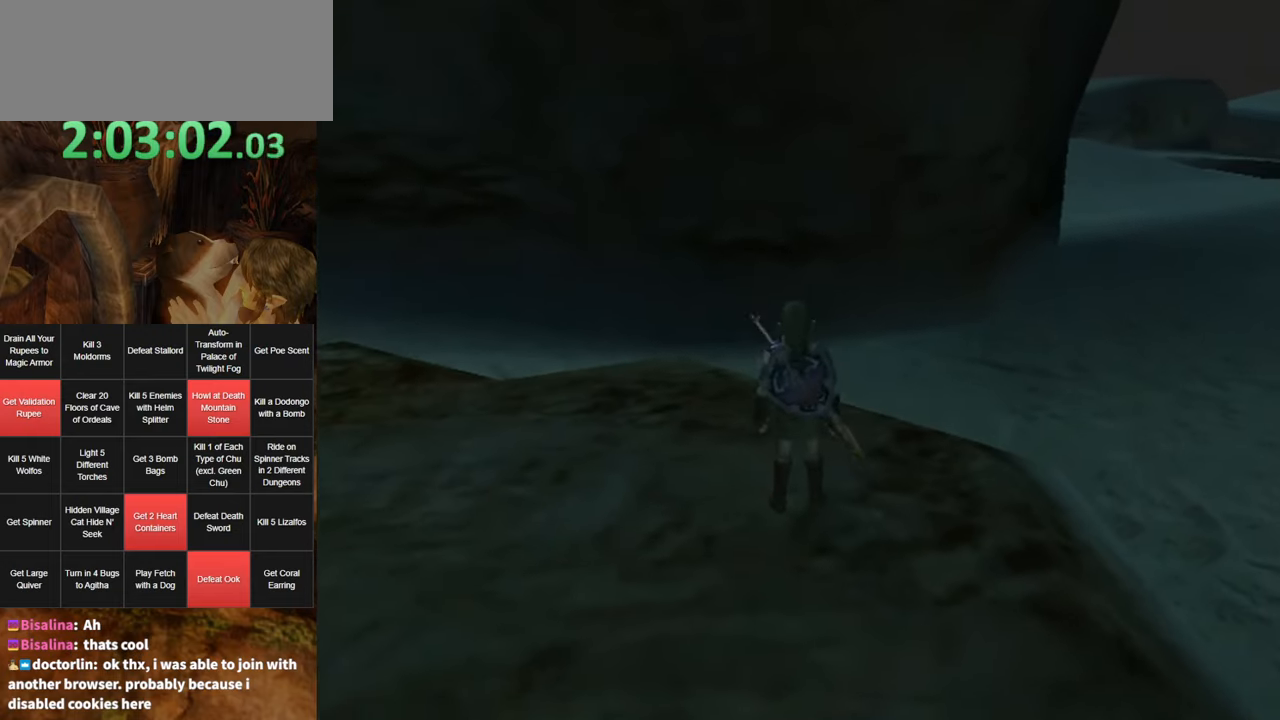
{"buttons": [], "left_stick": "down", "right_stick": "center", "events": [[250, "right_stick", "up"], [350, "right_stick", "center"], [383, "left_stick", "down"]]}
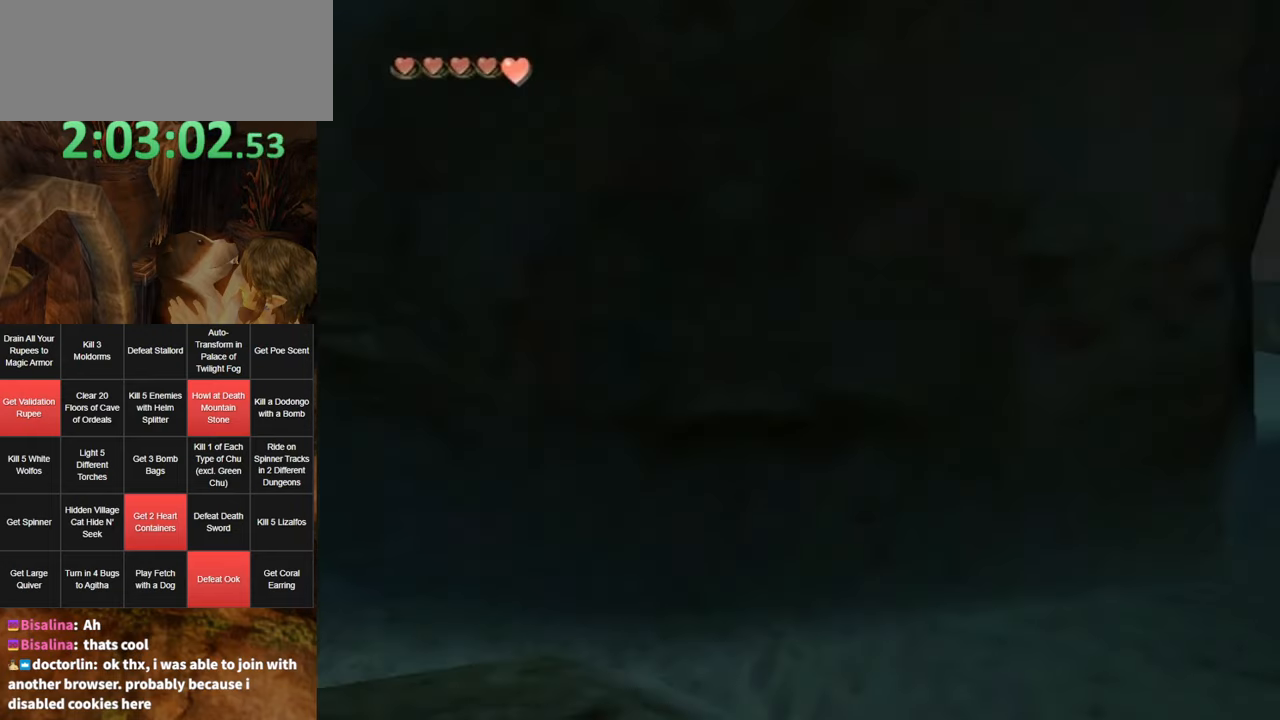
{"buttons": [], "left_stick": "down-right", "right_stick": "center", "events": [[500, "left_stick", "down-right"]]}
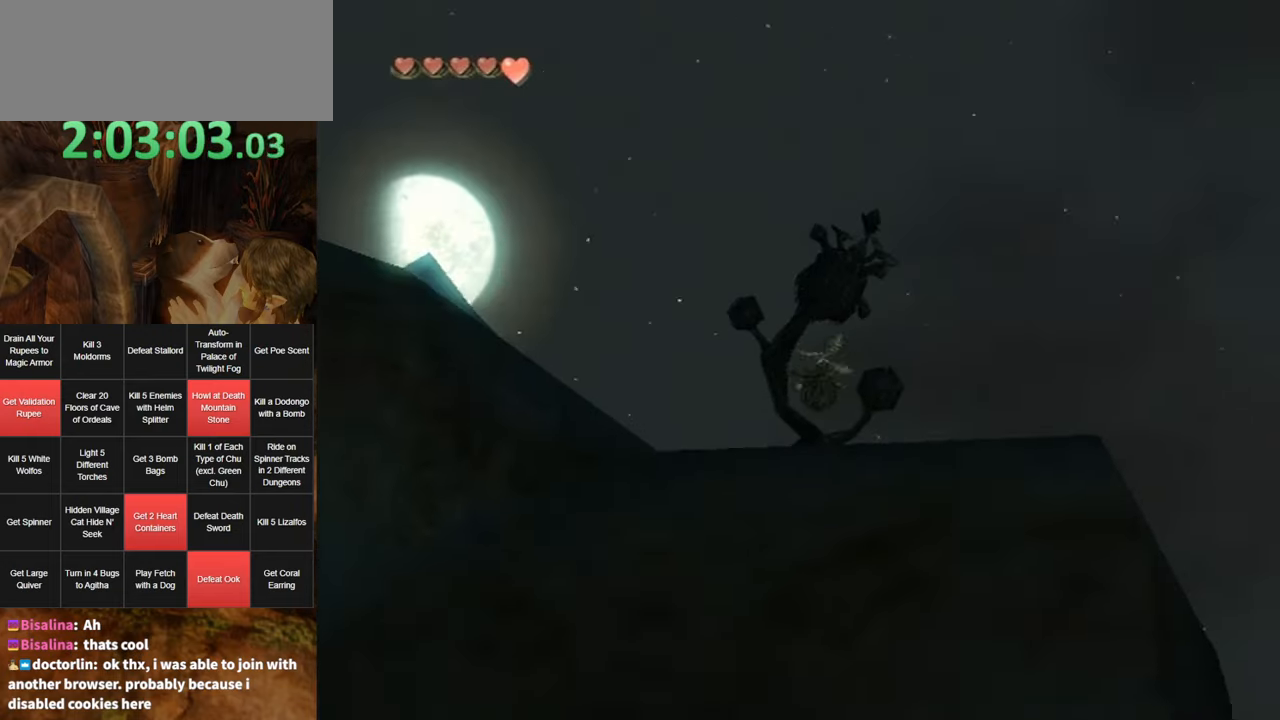
{"buttons": [], "left_stick": "center", "right_stick": "center", "events": [[33, "Y", "down"], [100, "left_stick", "center"], [317, "left_stick", "down"], [400, "left_stick", "center"], [433, "Y", "up"]]}
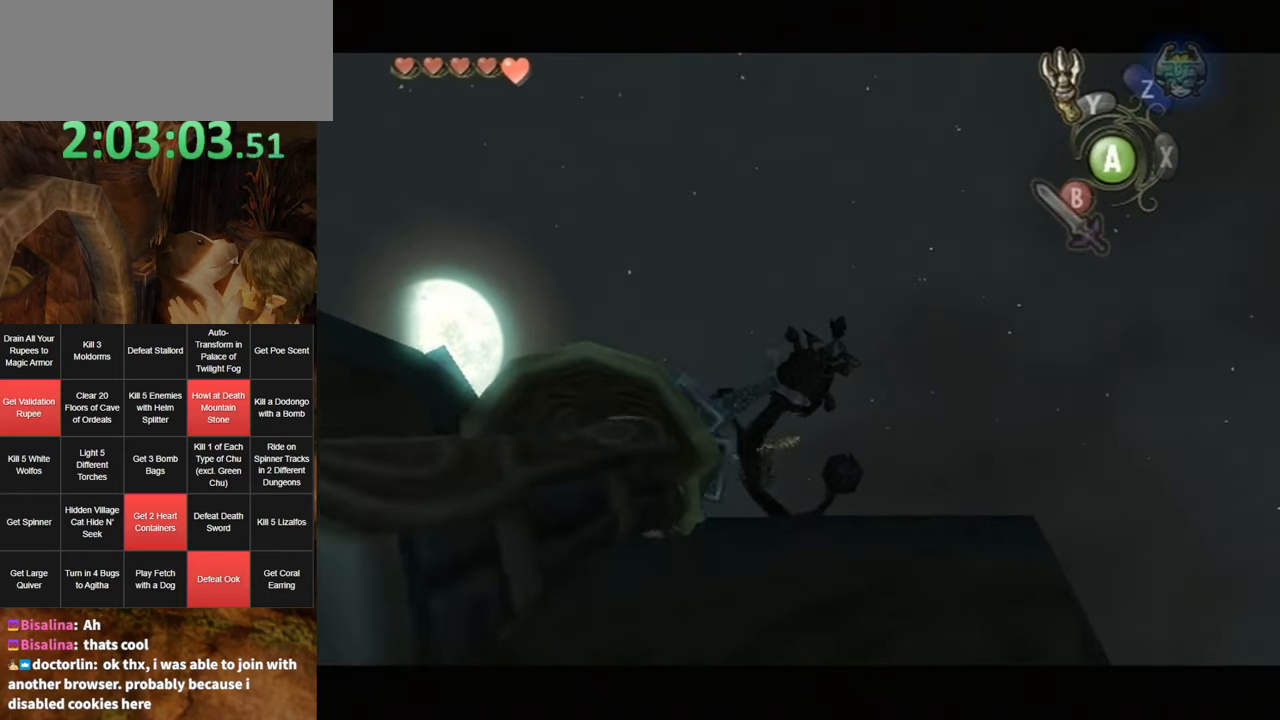
{"buttons": [], "left_stick": "center", "right_stick": "center", "events": []}
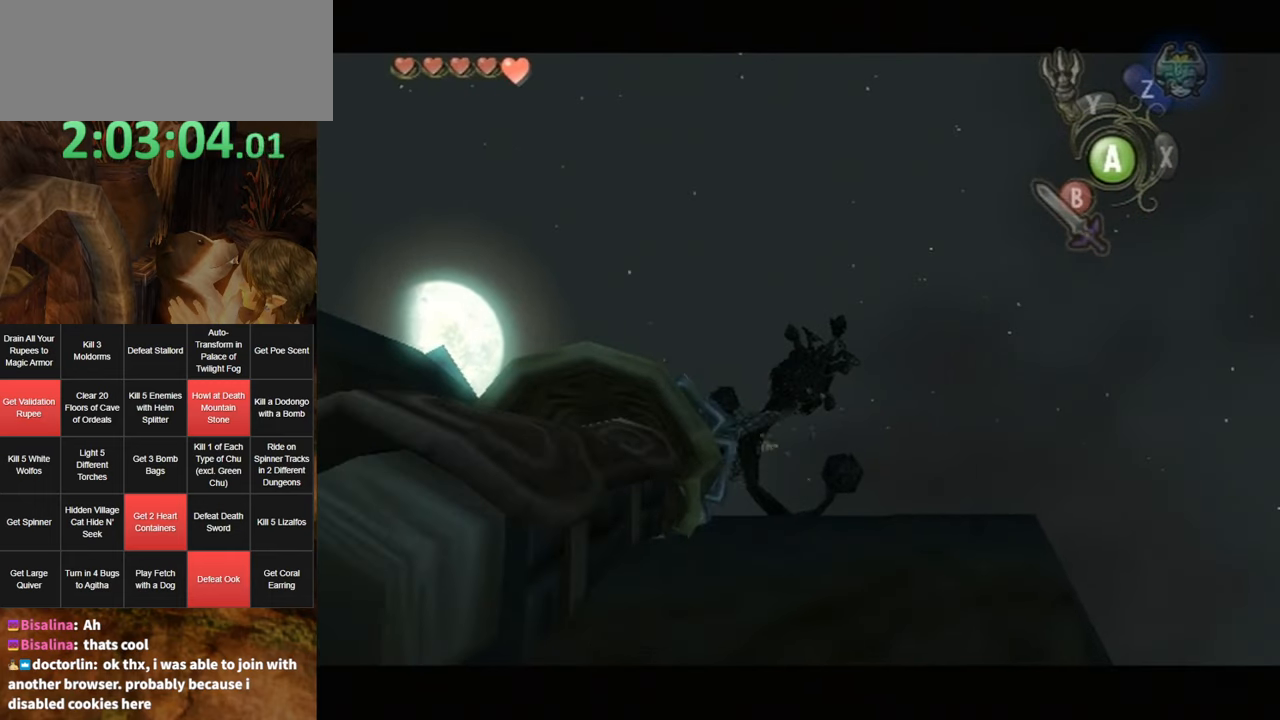
{"buttons": ["A"], "left_stick": "center", "right_stick": "center", "events": [[500, "A", "down"]]}
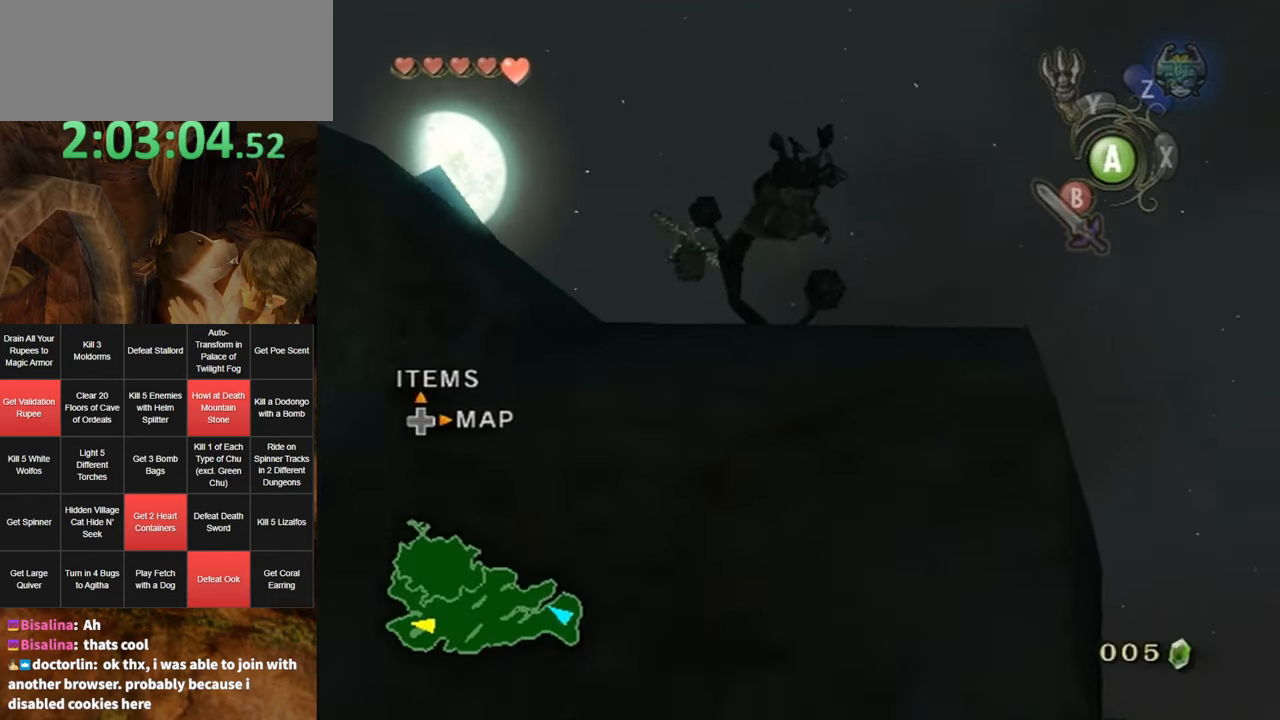
{"buttons": [], "left_stick": "center", "right_stick": "center", "events": [[67, "A", "up"], [150, "A", "down"], [217, "A", "up"], [283, "A", "down"], [350, "A", "up"], [417, "A", "down"], [450, "A", "up"]]}
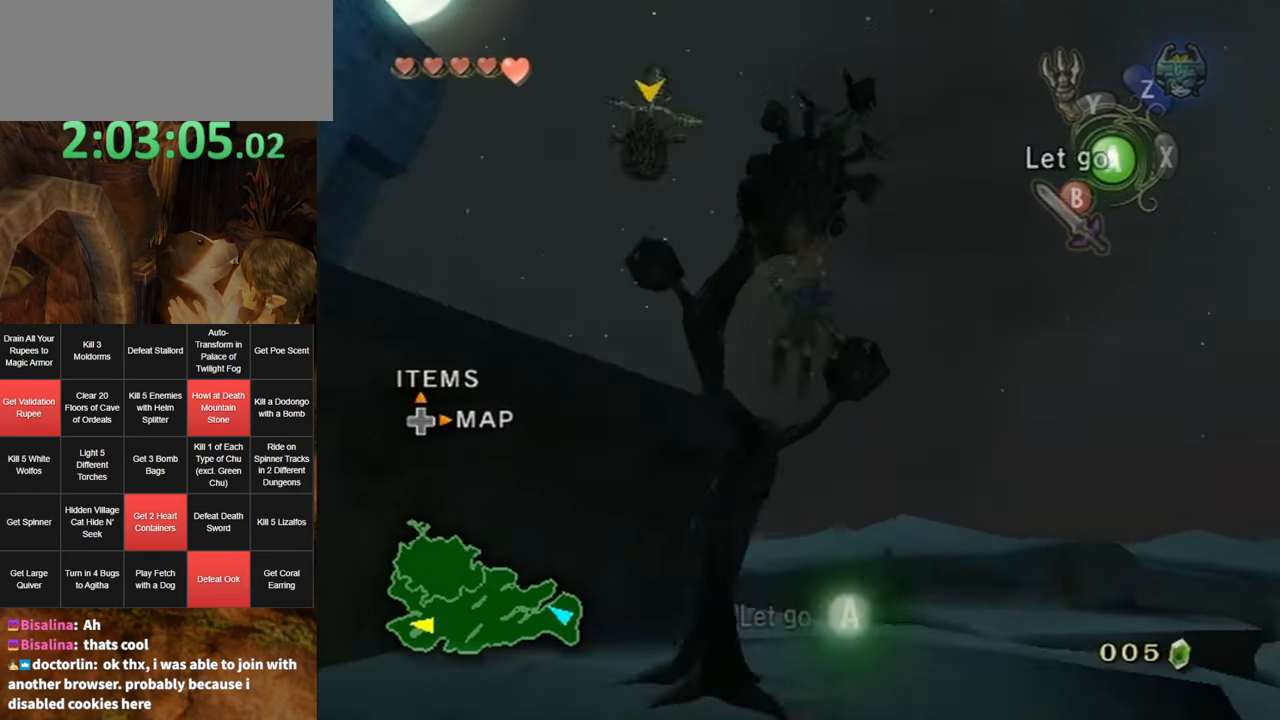
{"buttons": ["L1"], "left_stick": "center", "right_stick": "center", "events": [[33, "A", "down"], [67, "A", "up"], [283, "L1", "down"]]}
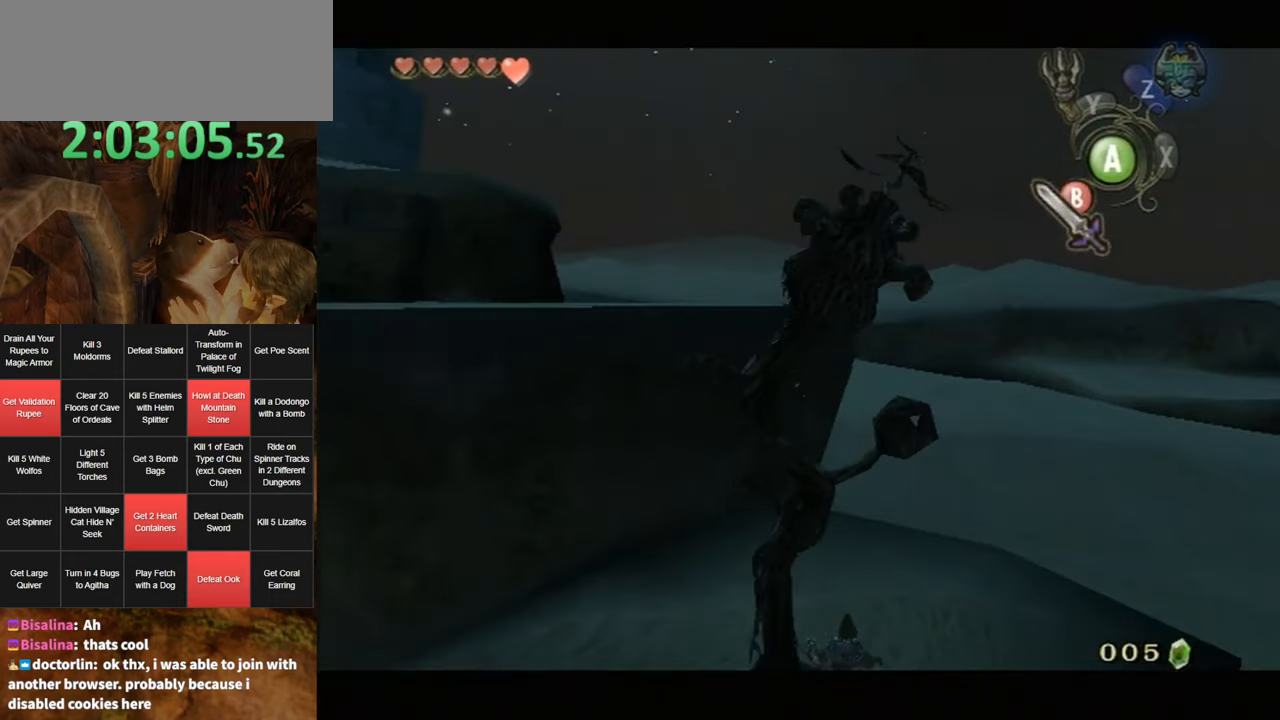
{"buttons": ["L1"], "left_stick": "center", "right_stick": "center", "events": [[183, "Y", "down"], [350, "Y", "up"]]}
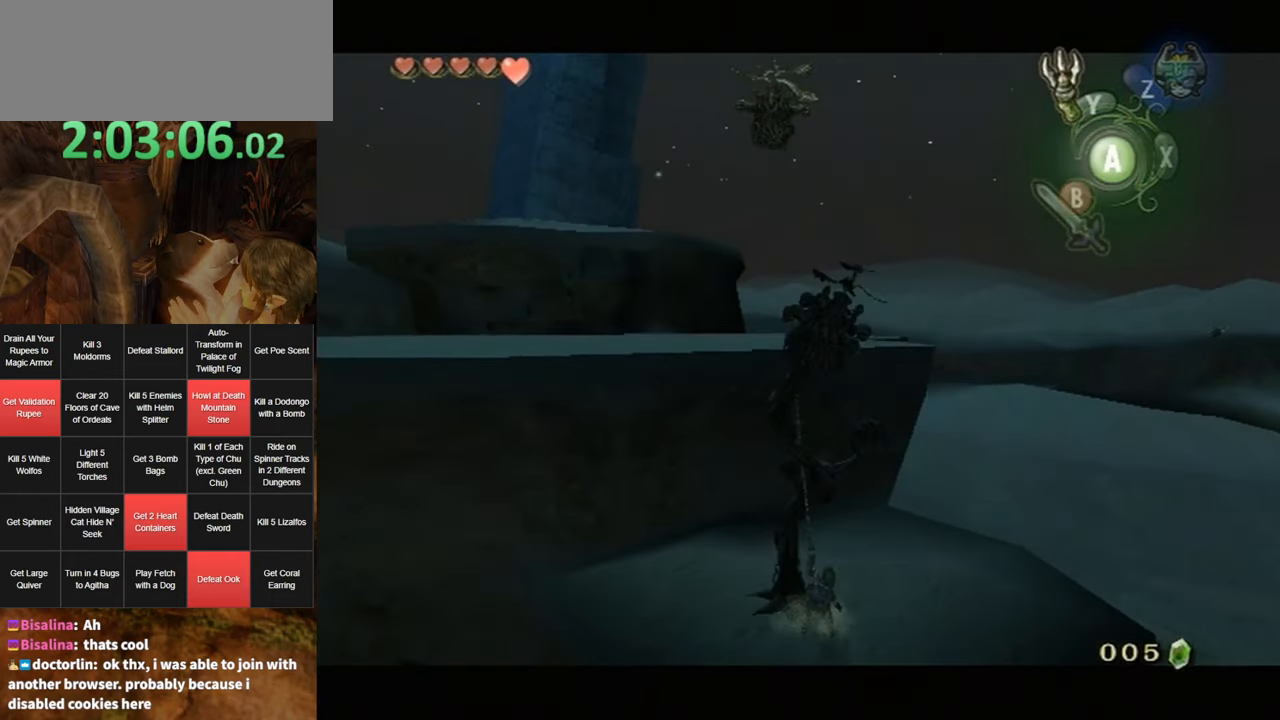
{"buttons": ["L1"], "left_stick": "center", "right_stick": "center", "events": []}
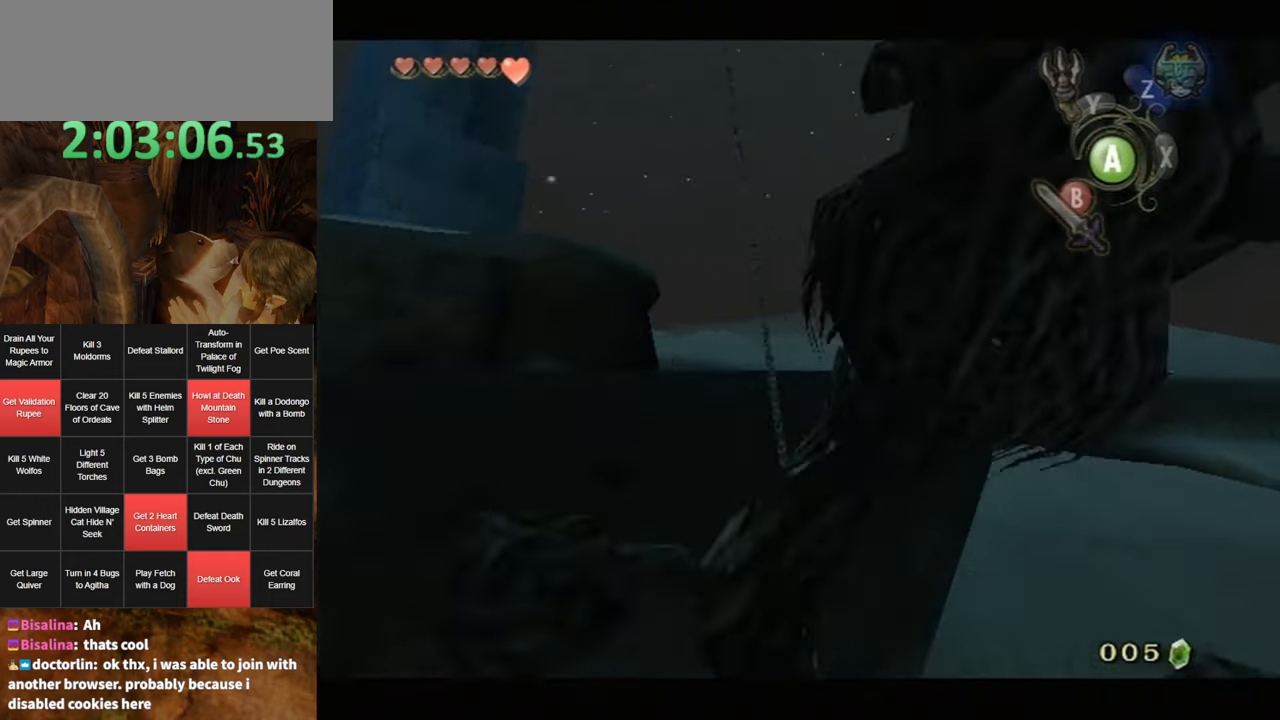
{"buttons": ["L1"], "left_stick": "center", "right_stick": "center", "events": []}